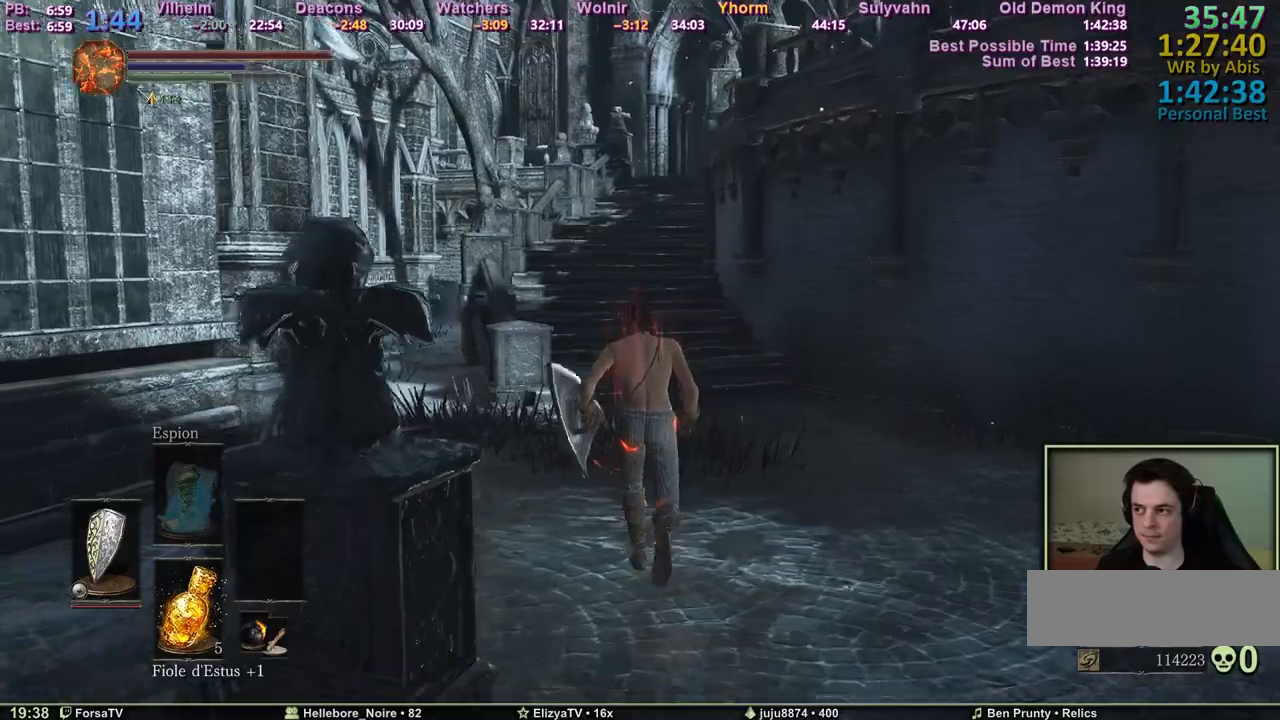
Gameplay with keyboard and mouse; each line is a JSON object with the keys and mouse buttons held at the frame after it. "events" lists presses ("down") and releases ("up") of "1", "2", "3", "4", "5", "6", "a", "c", "ctrl", "d", "e", "escape", "f", "g", "k", "l", "q", "r", "right", "s", "shift", "space", "tab", "z", "mouse_wheel" and "mouse_mb4" between this image and that frame as [ms after this image, input, new state], when the widget could be followed in between. "mouse_wheel", "mouse_mb4" = the "wheel", "mb4" buttons of the "mouse" list. No other keys are recorded. "wheel" means that the mouse wheel is clicked or scrolled. Mouse movement is not recorded. Not read: other_keys.
{"keys": ["space", "z"], "mouse": [], "events": []}
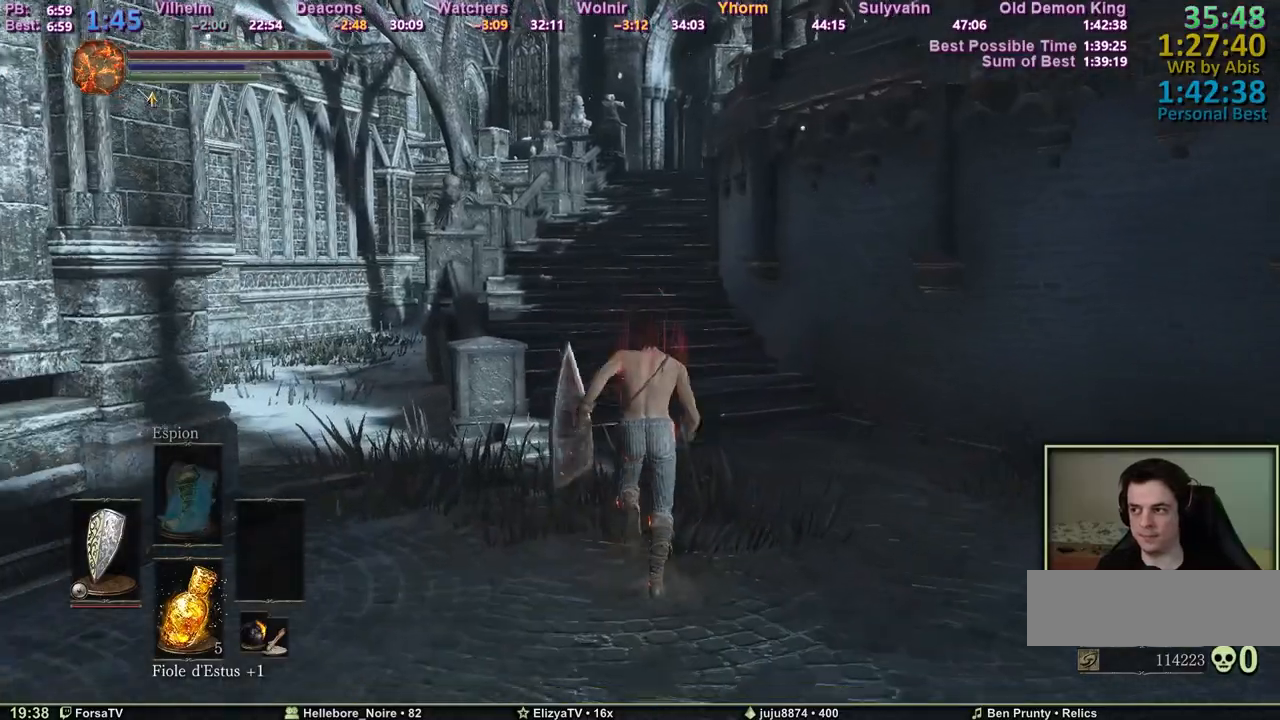
{"keys": ["space", "z"], "mouse": [], "events": []}
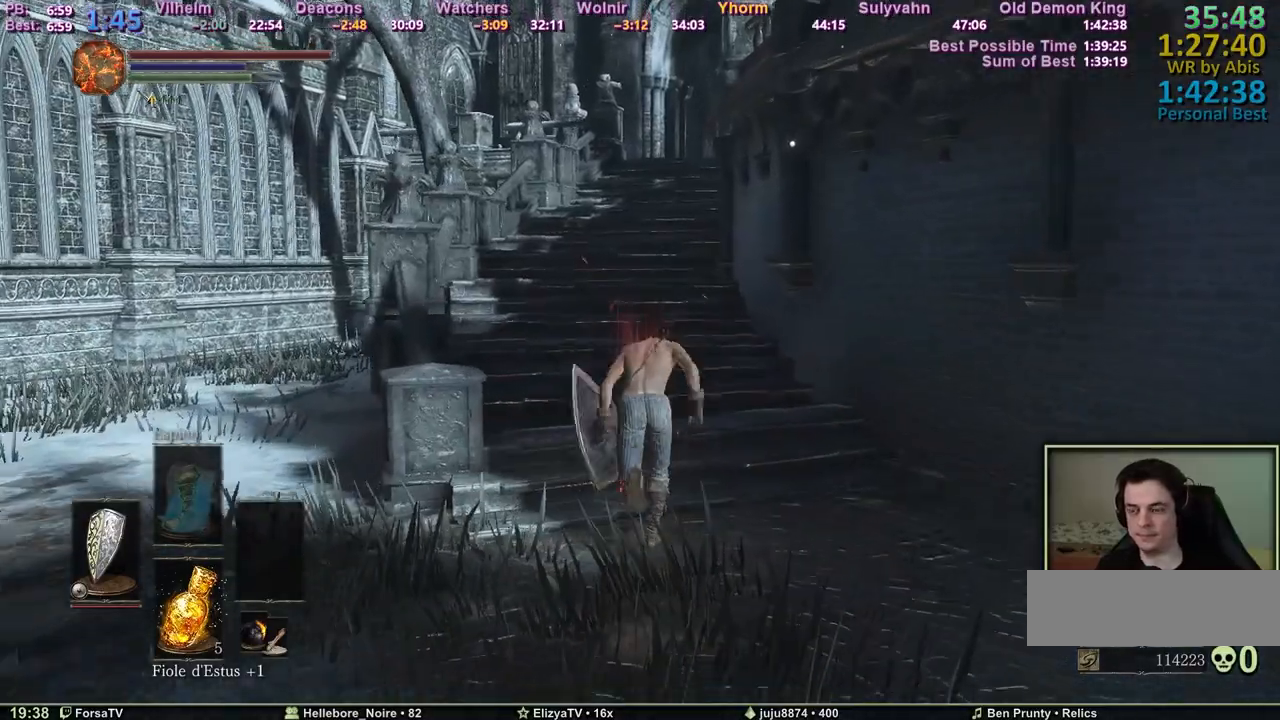
{"keys": ["space", "z"], "mouse": [], "events": []}
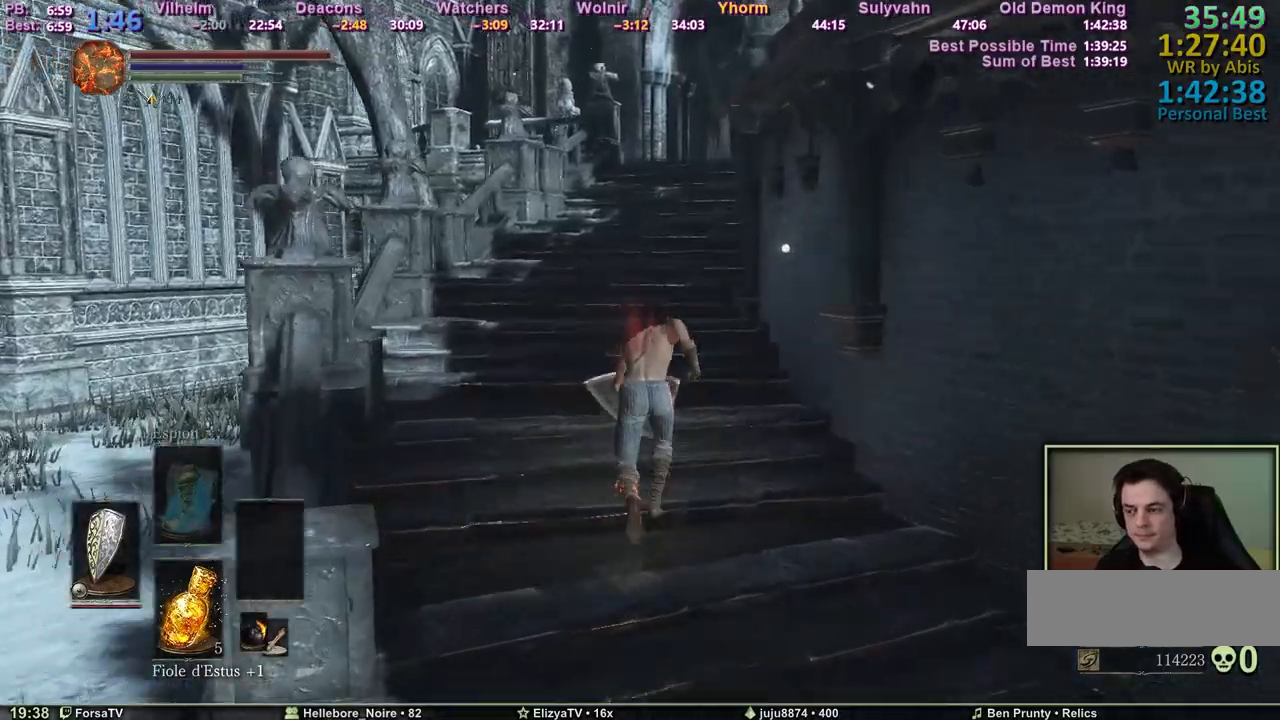
{"keys": ["space", "z"], "mouse": [], "events": []}
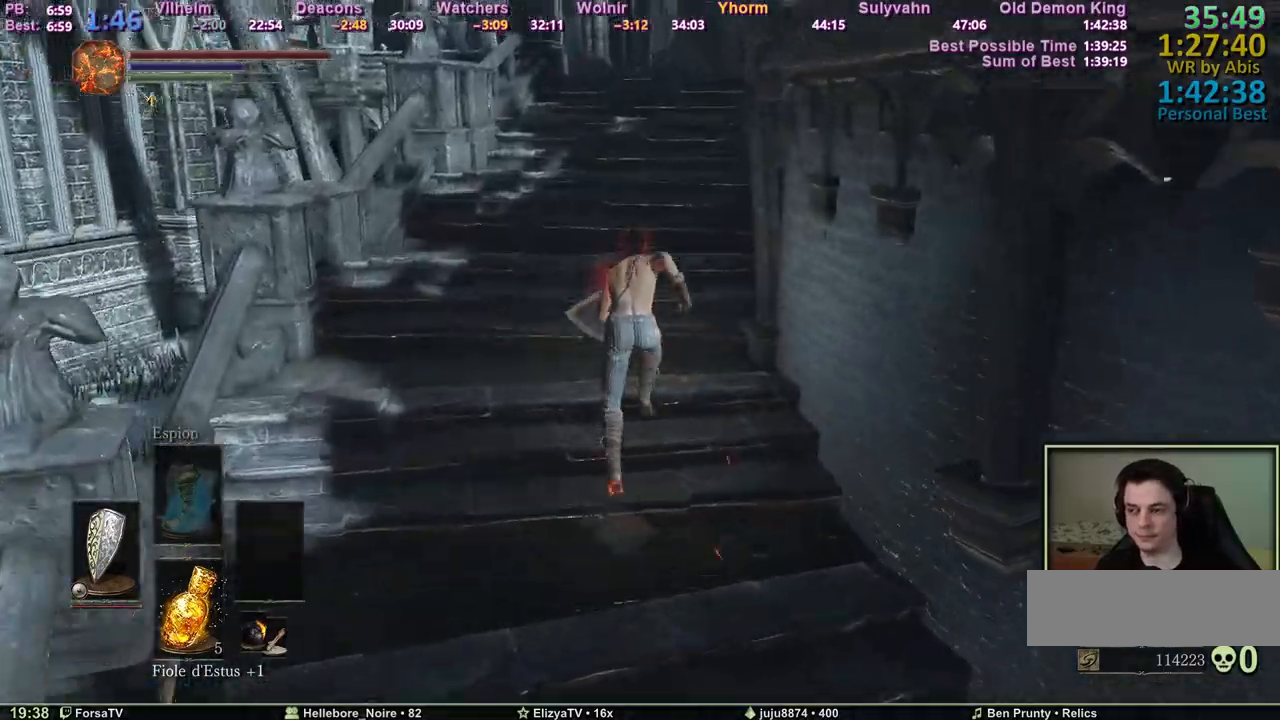
{"keys": ["space", "z"], "mouse": [], "events": []}
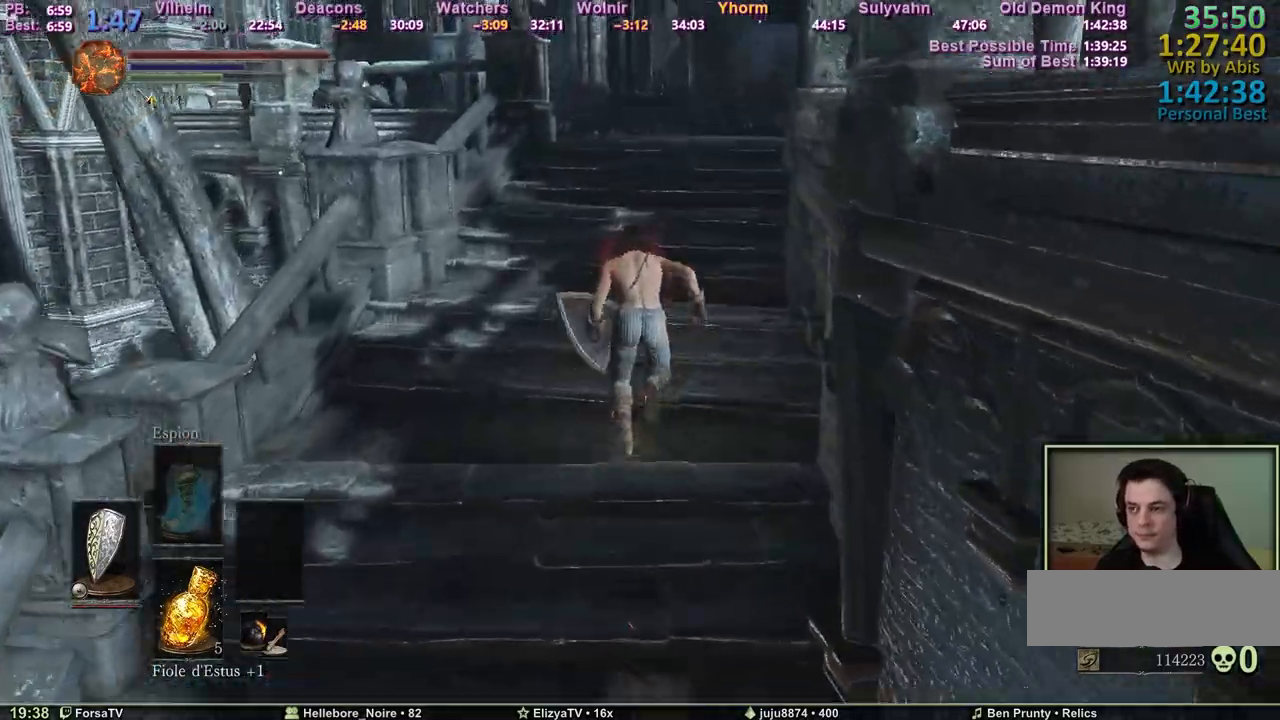
{"keys": ["space", "z"], "mouse": [], "events": []}
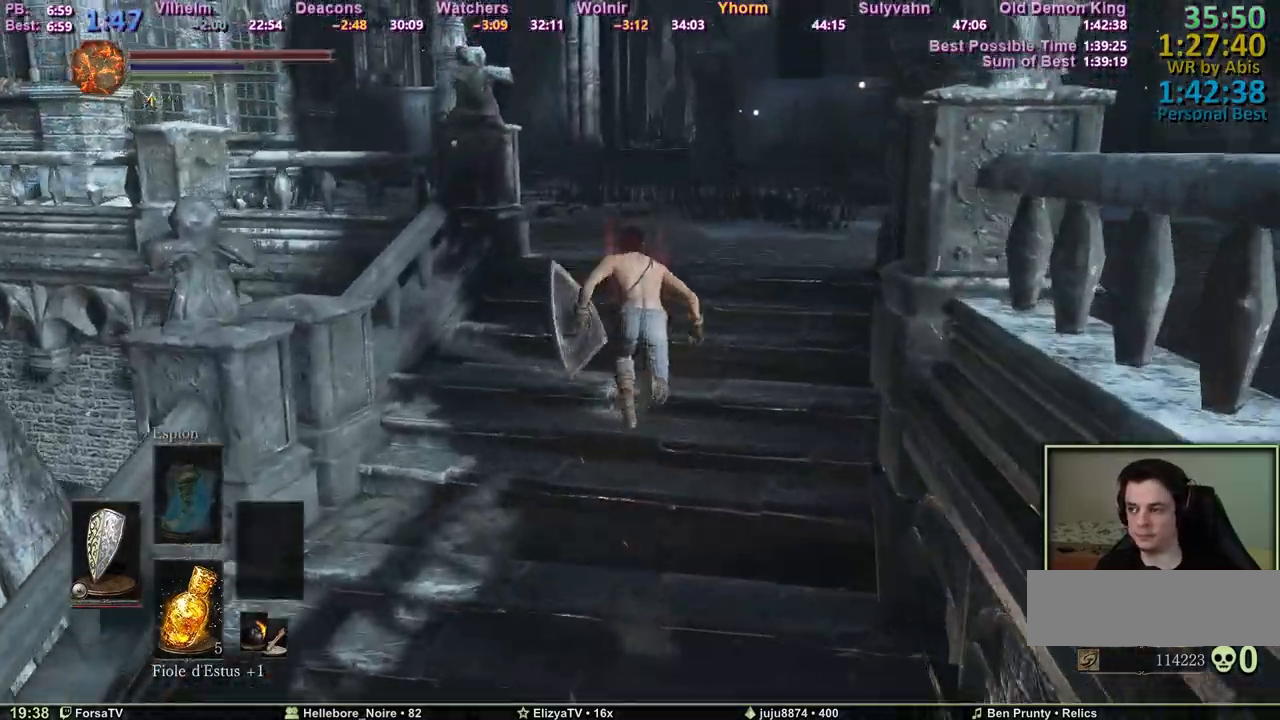
{"keys": ["e", "space", "z"], "mouse": [], "events": [[183, "escape", "down"], [283, "e", "down"], [333, "escape", "up"], [383, "e", "up"], [417, "e", "down"]]}
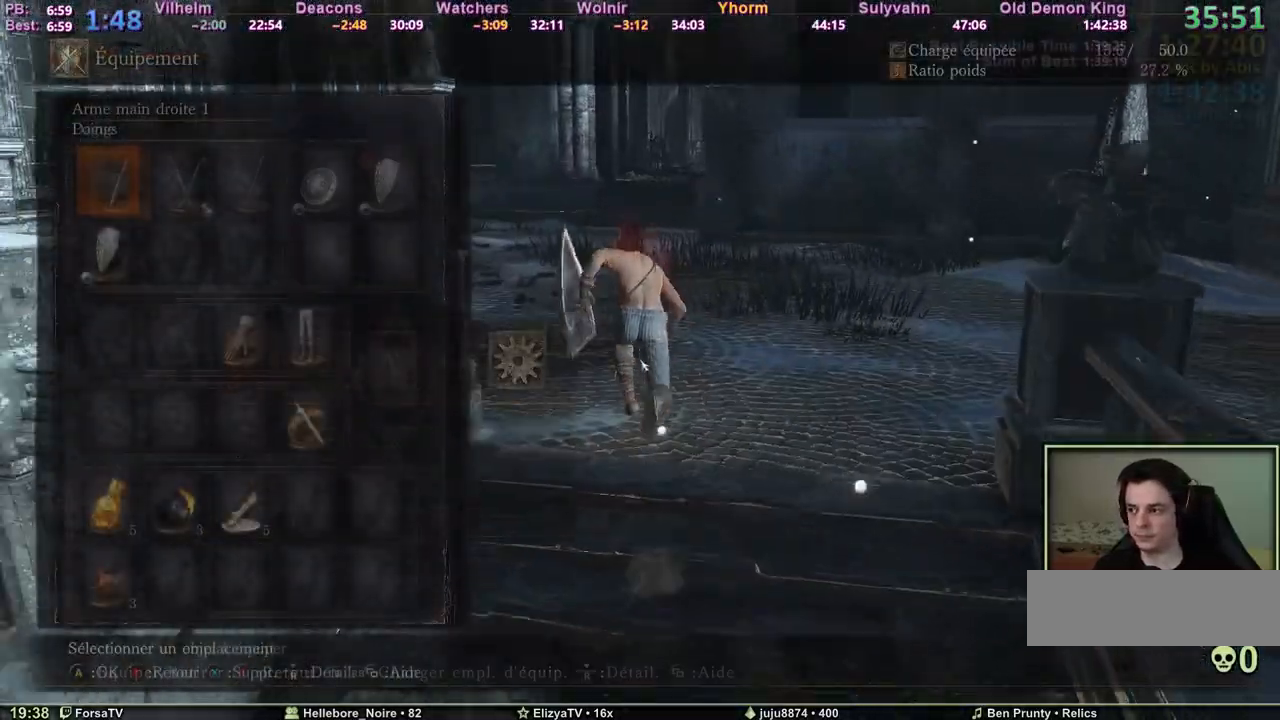
{"keys": ["space", "z"], "mouse": [], "events": [[67, "e", "up"]]}
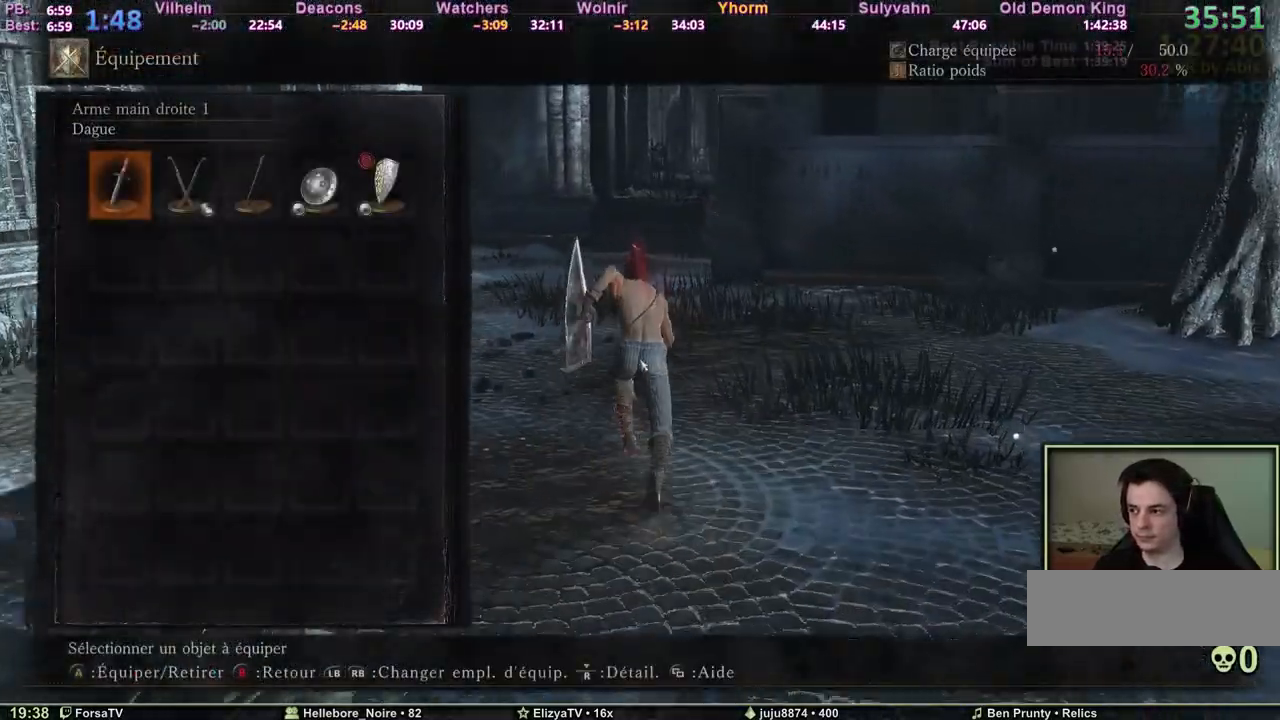
{"keys": ["3", "space", "z"], "mouse": [], "events": [[367, "3", "down"], [400, "3", "up"], [500, "3", "down"]]}
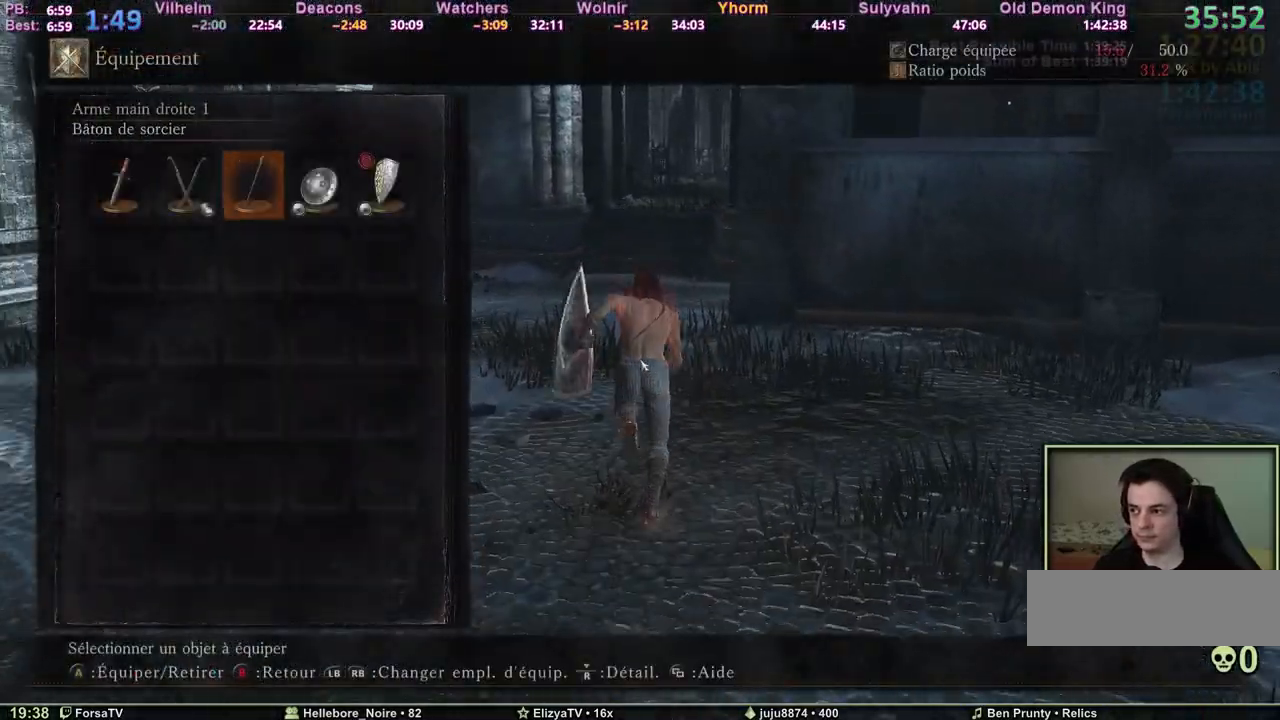
{"keys": ["z"], "mouse": [], "events": [[50, "3", "up"], [100, "e", "down"], [183, "e", "up"], [283, "space", "up"]]}
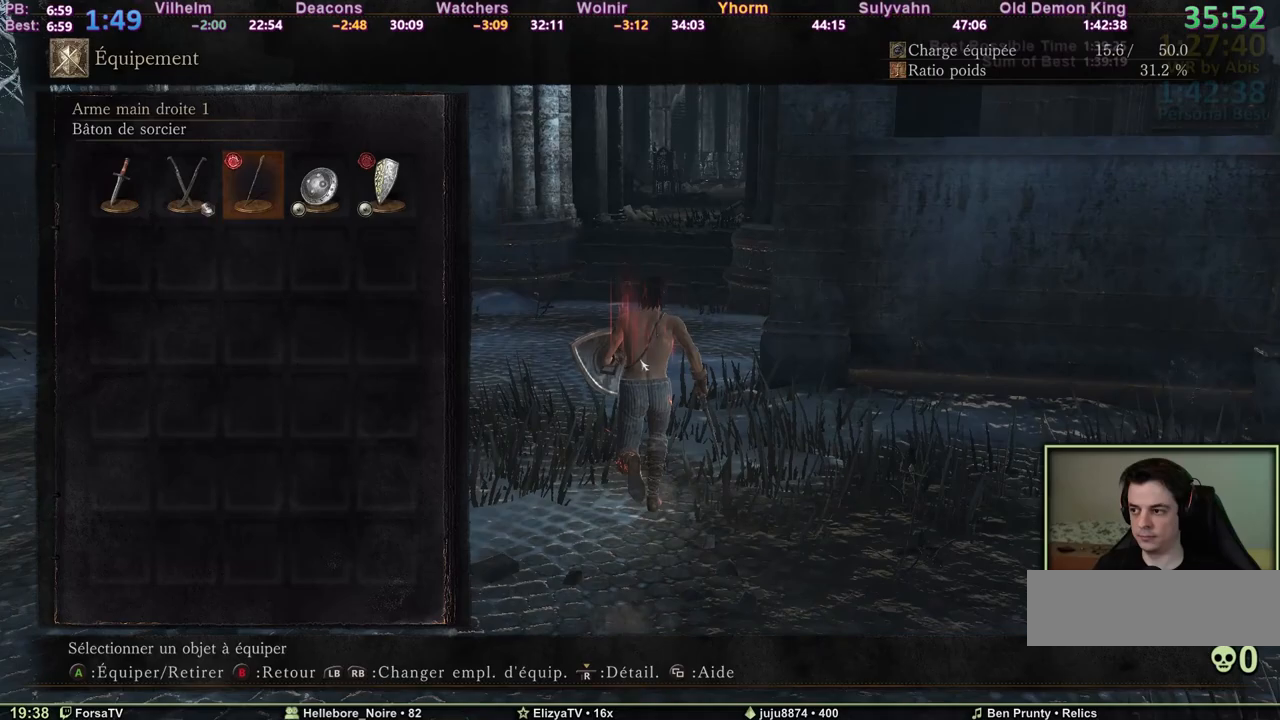
{"keys": ["space", "z"], "mouse": [], "events": [[17, "space", "down"], [250, "e", "down"], [383, "e", "up"]]}
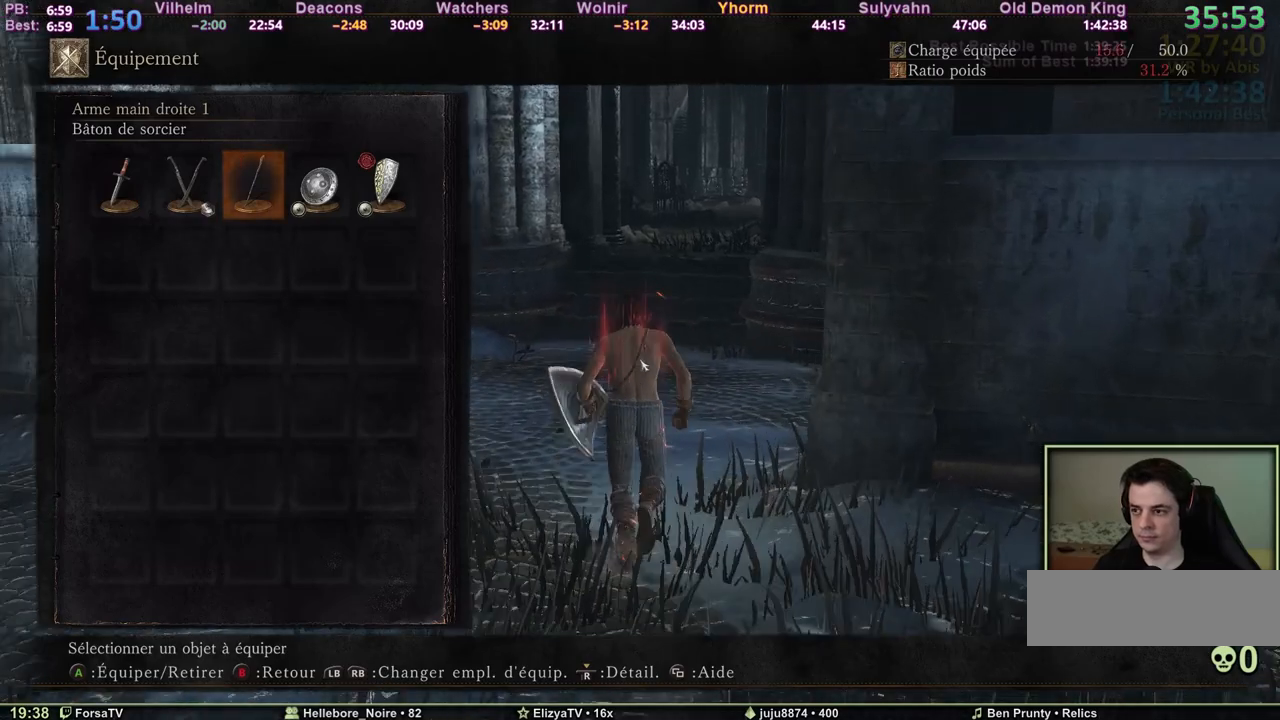
{"keys": ["a", "space", "z"], "mouse": [], "events": [[267, "e", "down"], [367, "e", "up"], [400, "a", "down"]]}
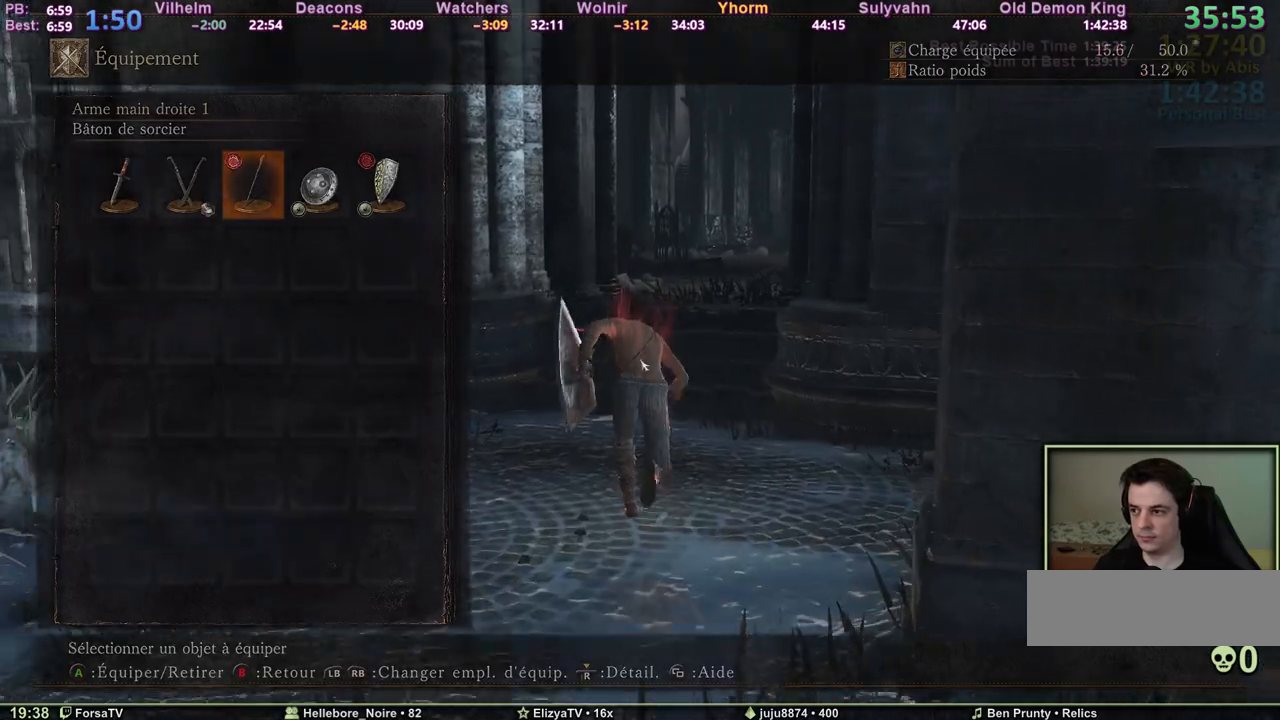
{"keys": ["space", "z"], "mouse": [], "events": [[50, "a", "up"], [100, "2", "down"], [183, "2", "up"], [417, "2", "down"], [467, "2", "up"]]}
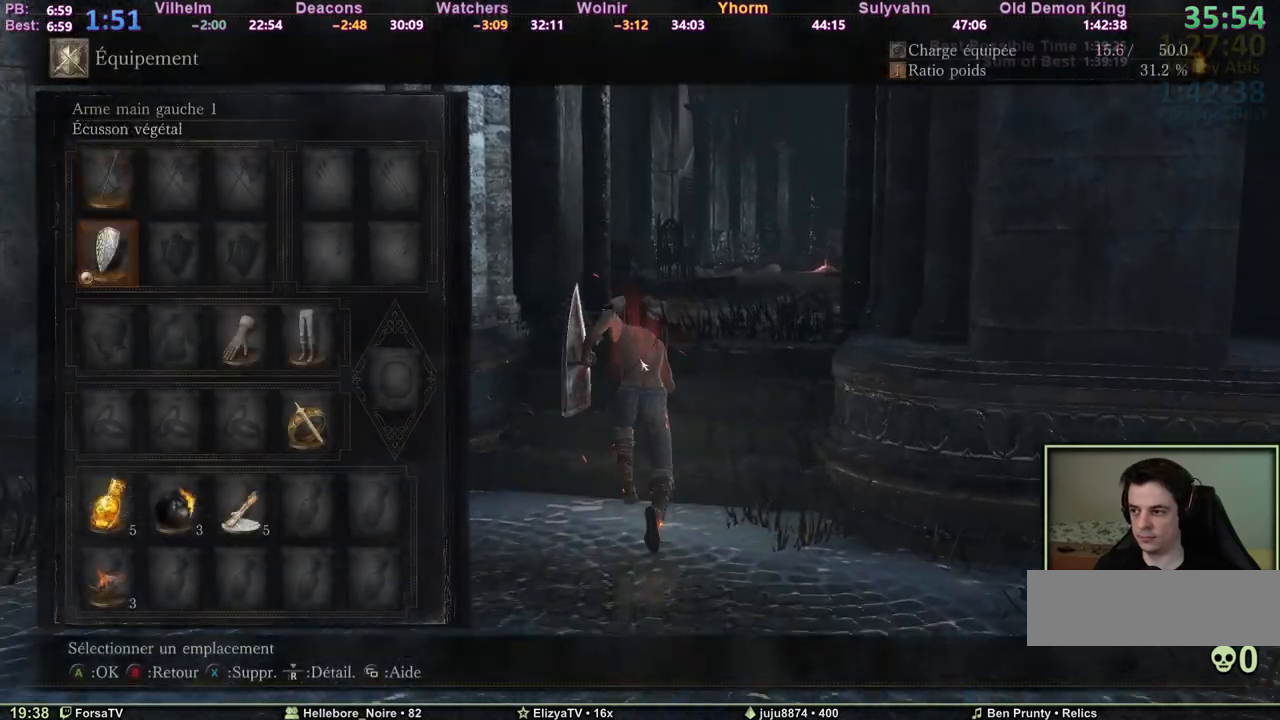
{"keys": ["2", "space", "z"], "mouse": [], "events": [[200, "3", "down"], [300, "3", "up"], [350, "3", "down"], [483, "2", "down"], [483, "3", "up"]]}
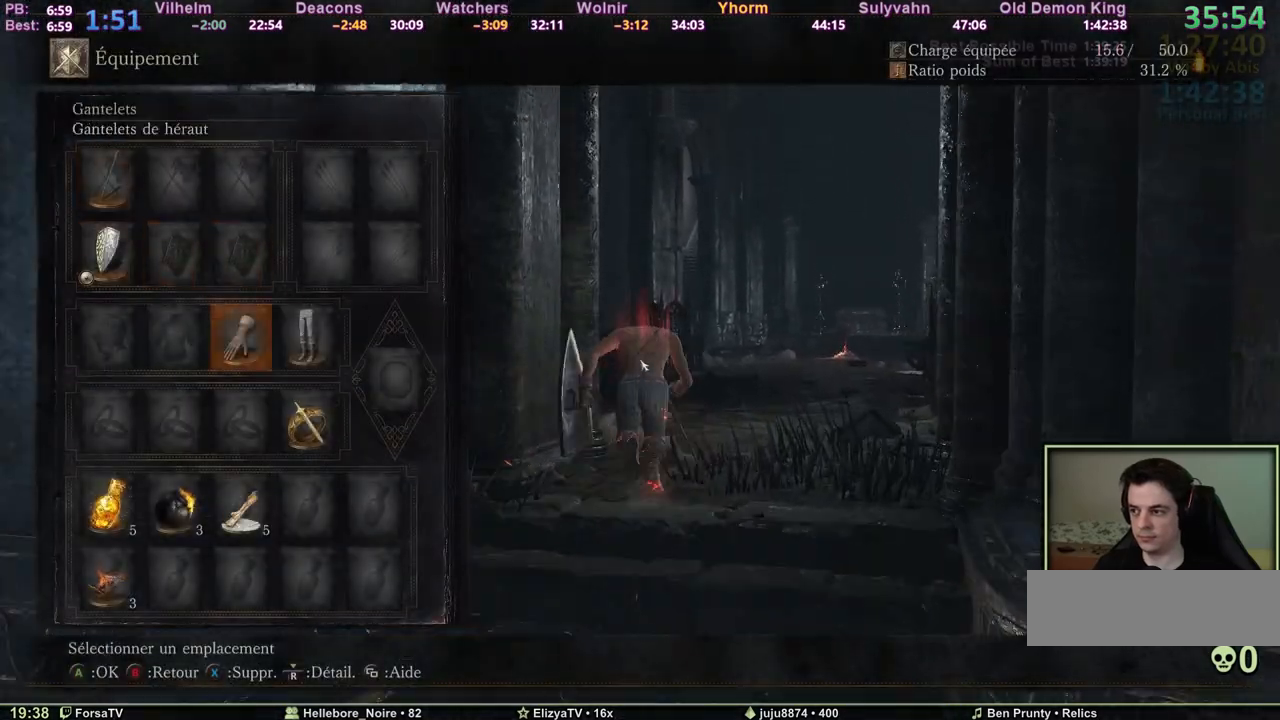
{"keys": ["space", "z"], "mouse": [], "events": [[83, "2", "up"], [133, "r", "down"], [217, "r", "up"], [317, "escape", "down"], [367, "escape", "up"]]}
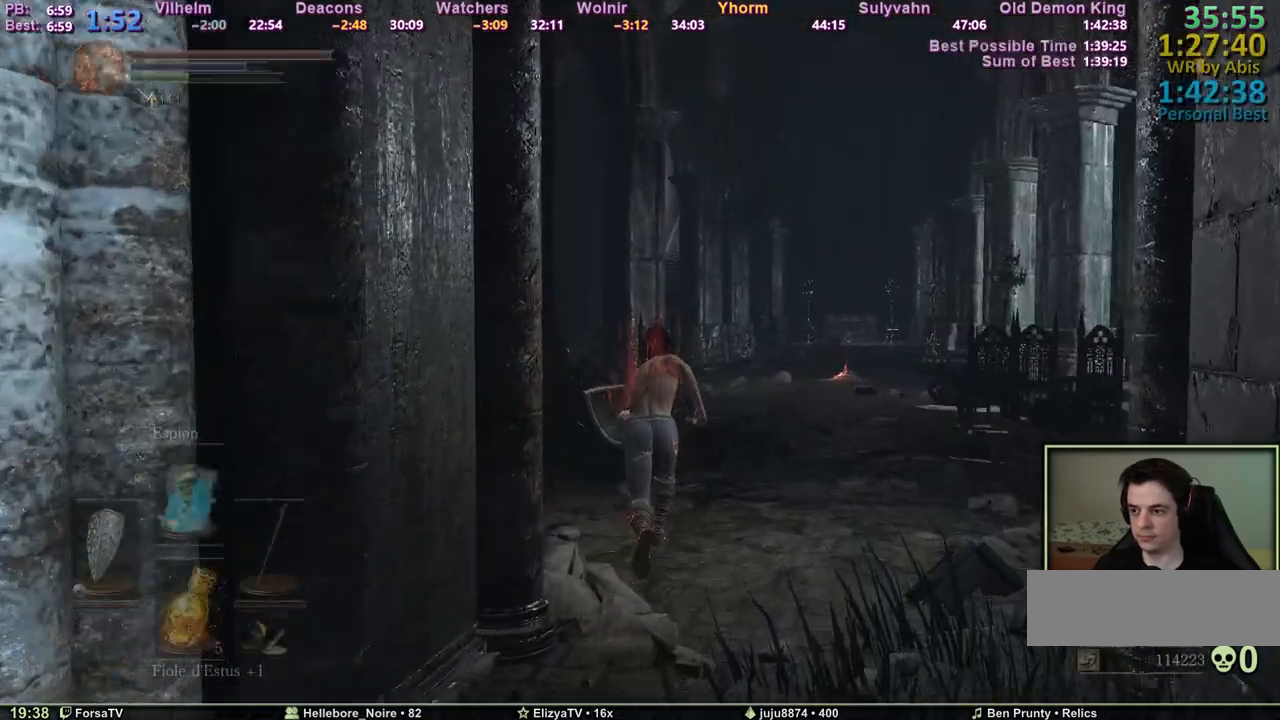
{"keys": ["space", "z"], "mouse": [], "events": []}
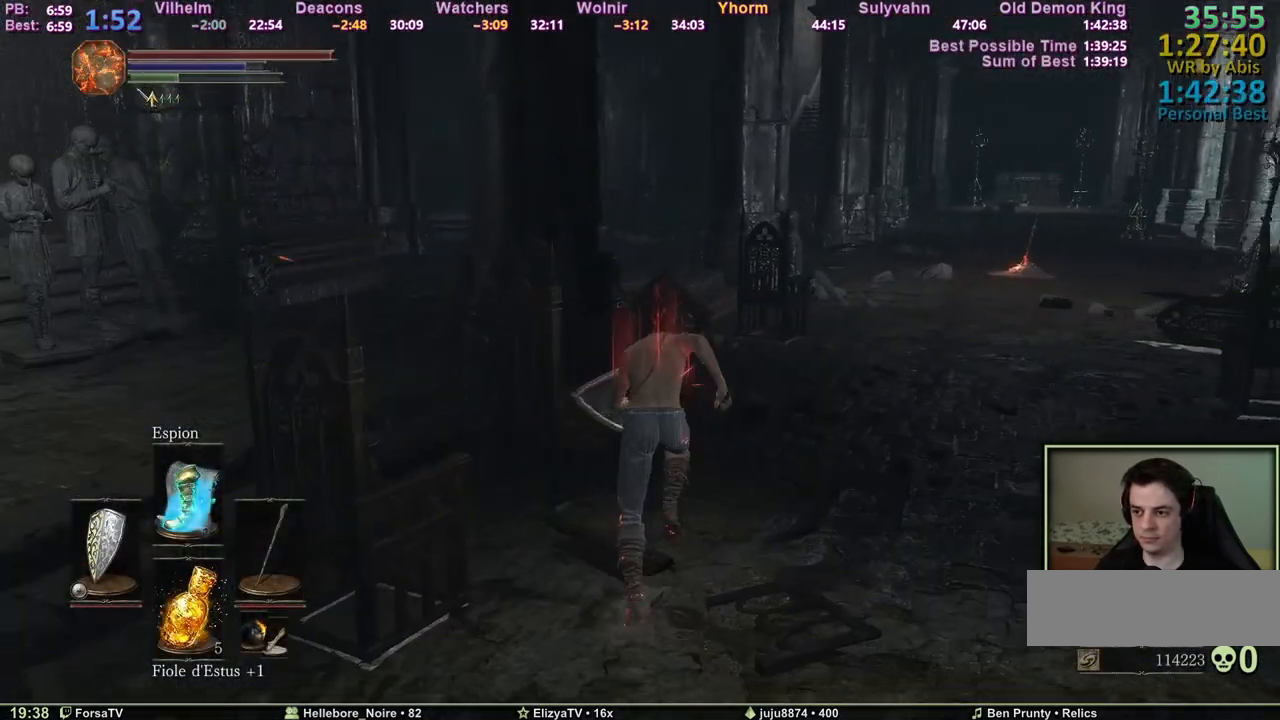
{"keys": ["space", "z"], "mouse": [], "events": [[150, "d", "down"], [300, "d", "up"]]}
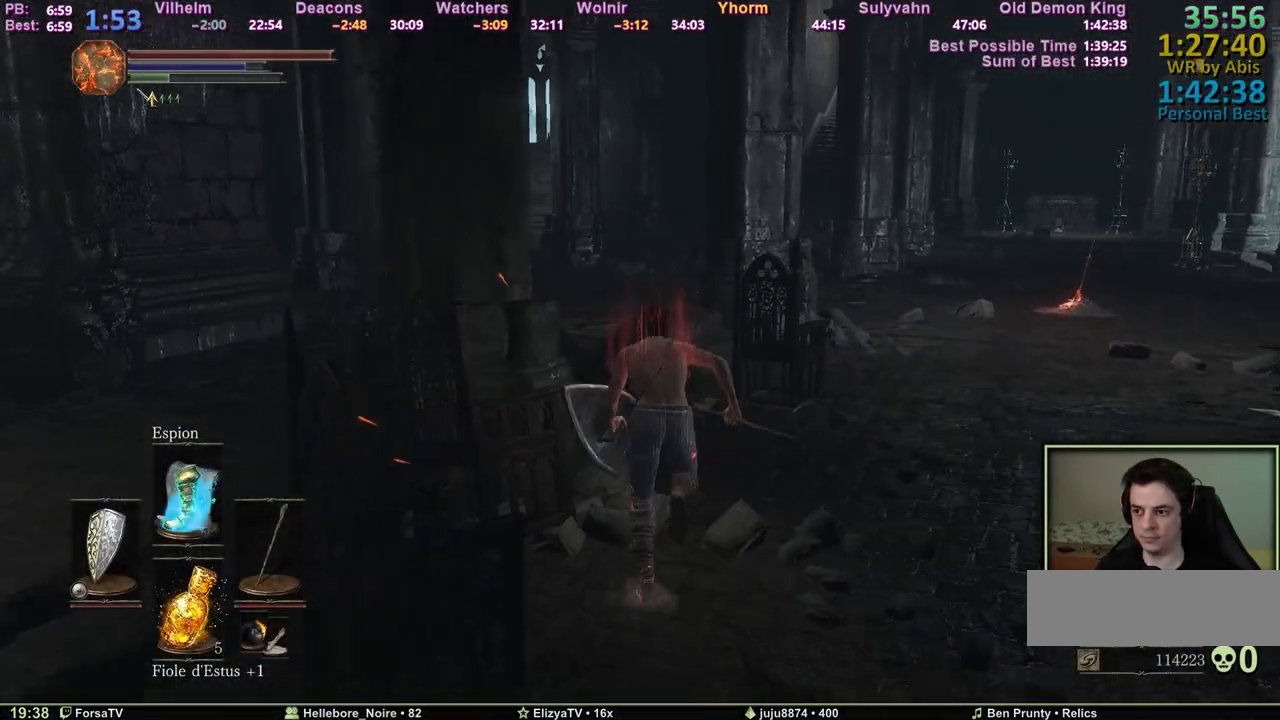
{"keys": ["z"], "mouse": [], "events": [[33, "d", "down"], [133, "d", "up"], [167, "space", "up"], [267, "space", "down"], [367, "space", "up"]]}
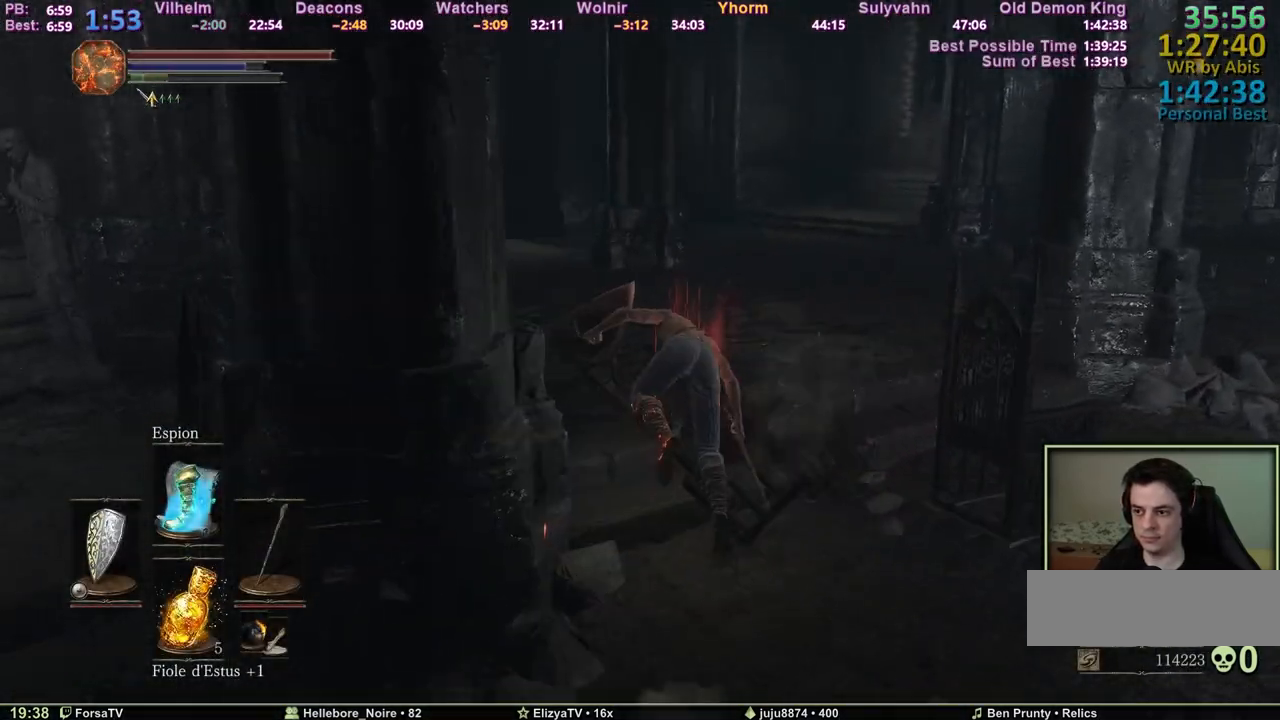
{"keys": ["z"], "mouse": [], "events": []}
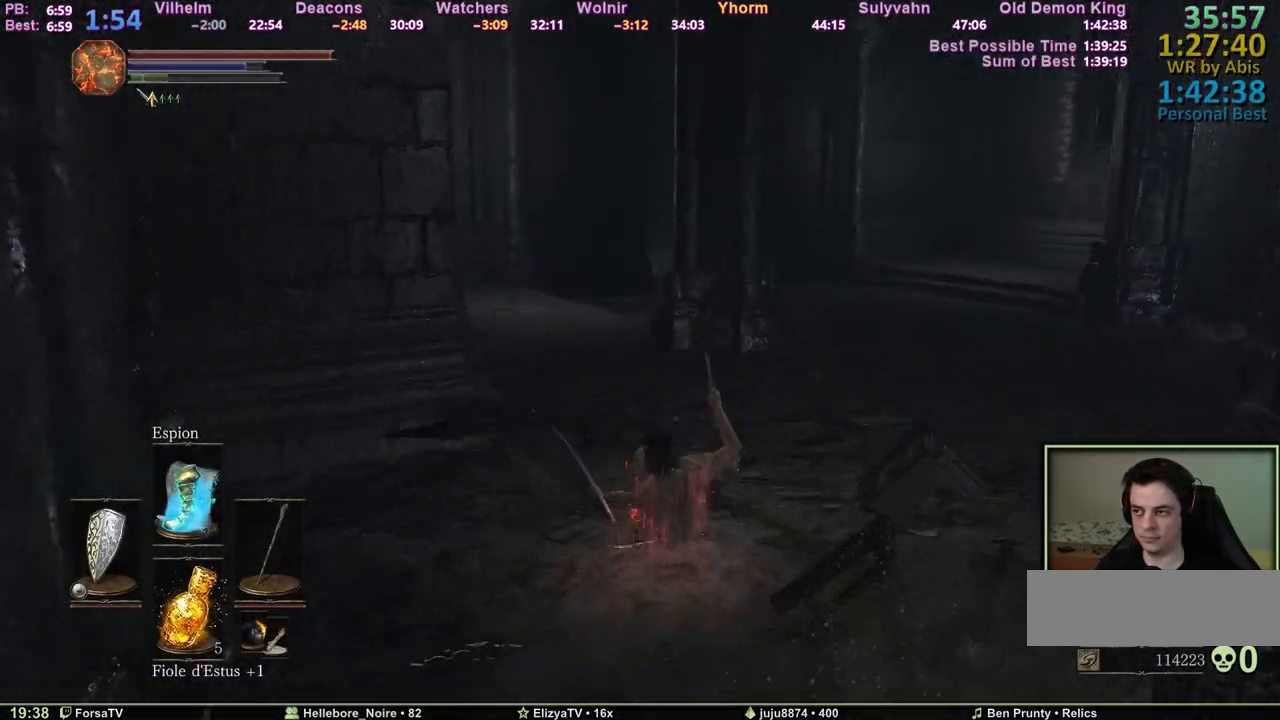
{"keys": ["space", "z"], "mouse": [], "events": [[350, "space", "down"]]}
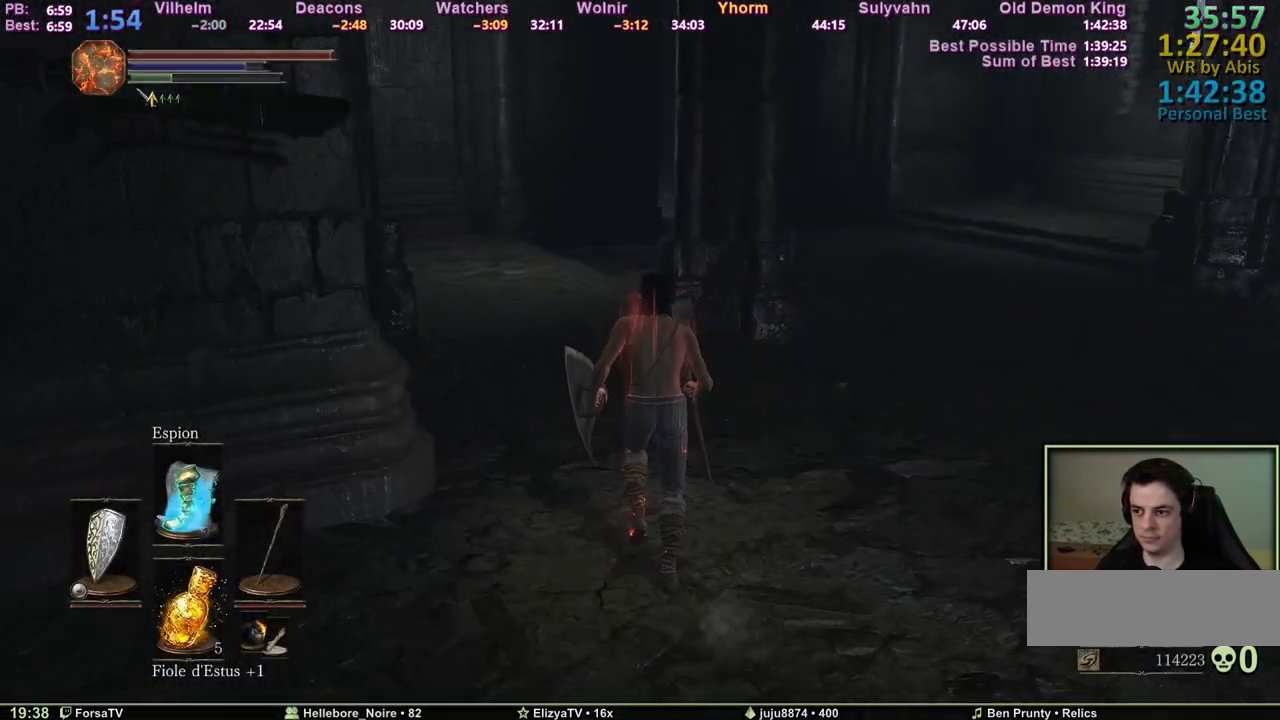
{"keys": ["space", "z"], "mouse": [], "events": [[217, "q", "down"], [317, "q", "up"]]}
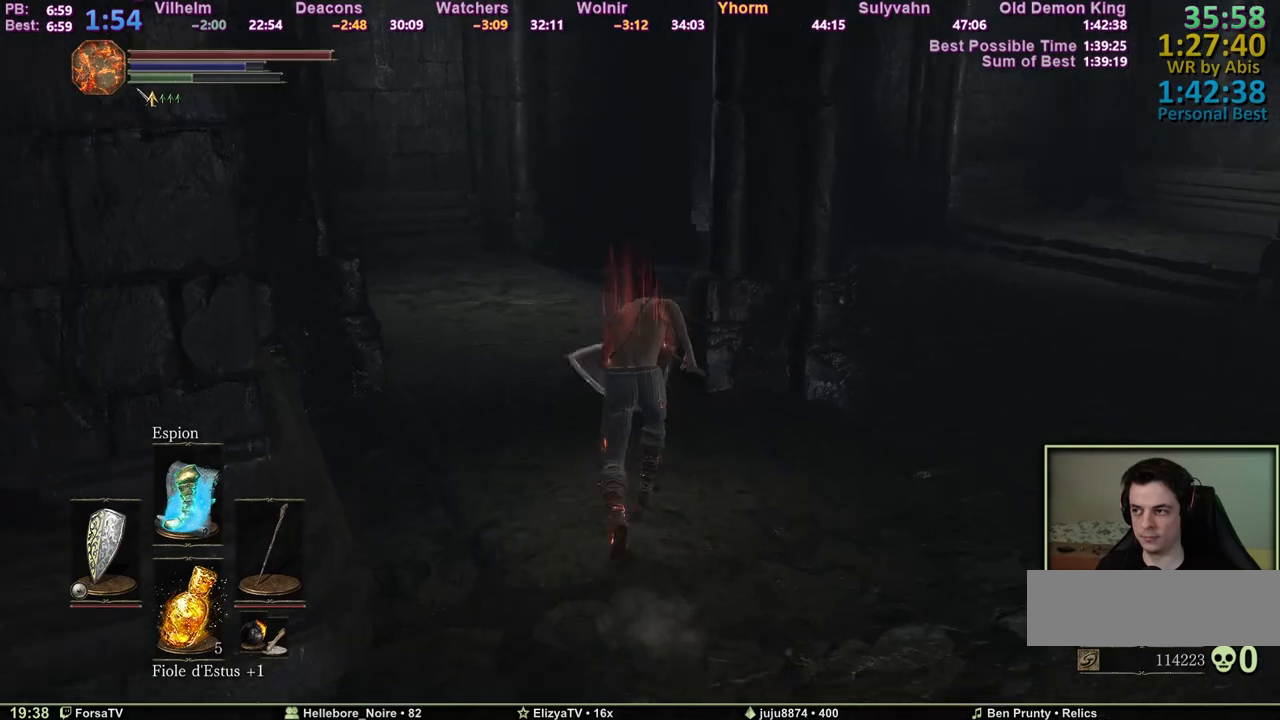
{"keys": ["space", "z"], "mouse": [], "events": []}
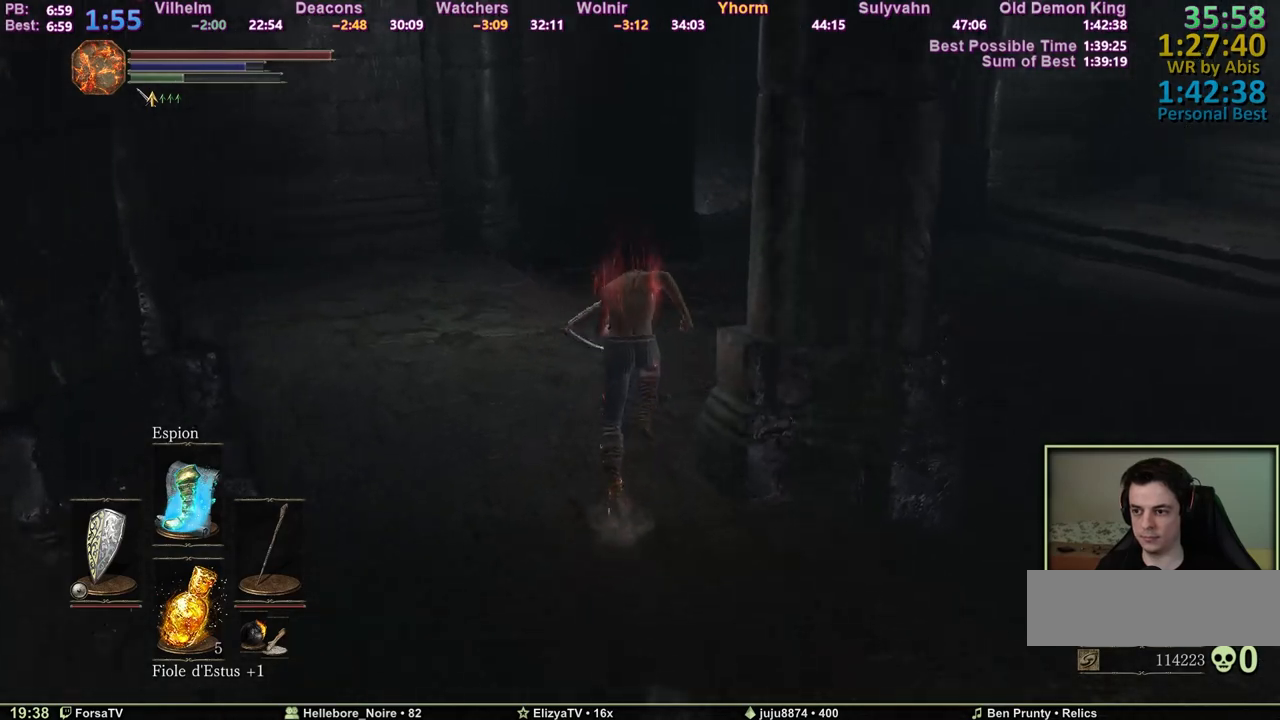
{"keys": ["space", "z"], "mouse": [], "events": []}
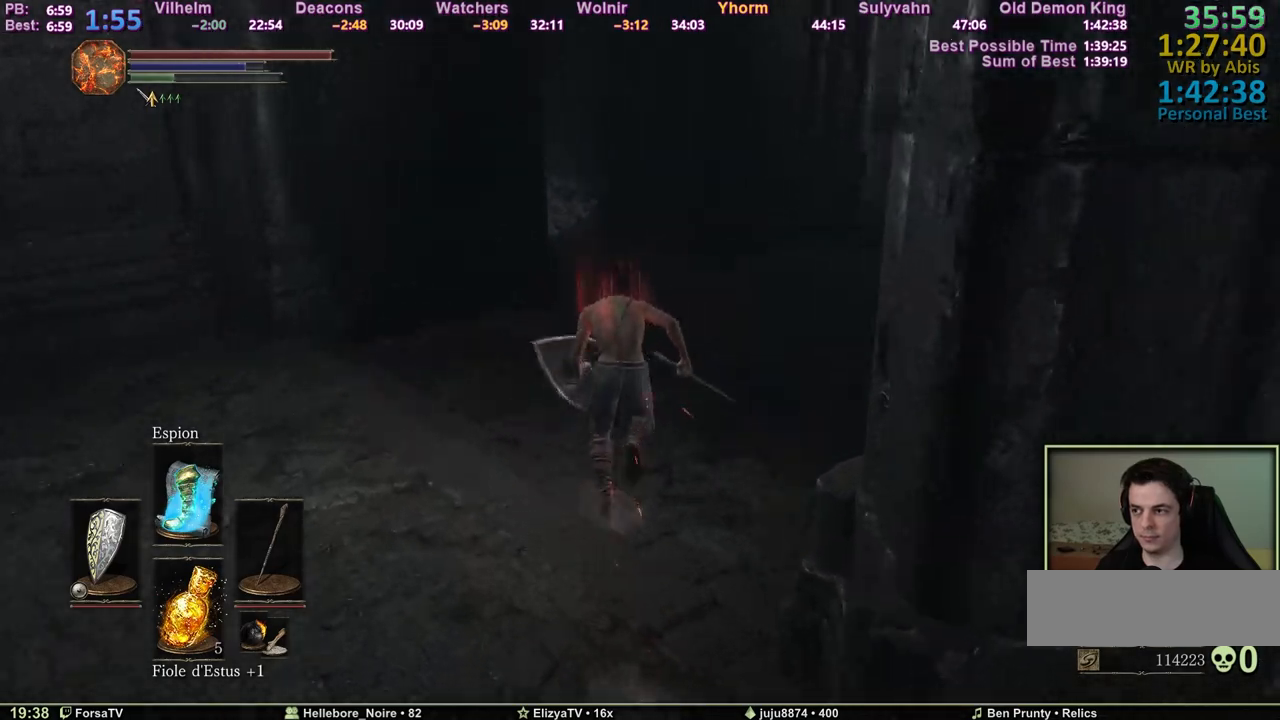
{"keys": ["space", "z"], "mouse": [], "events": []}
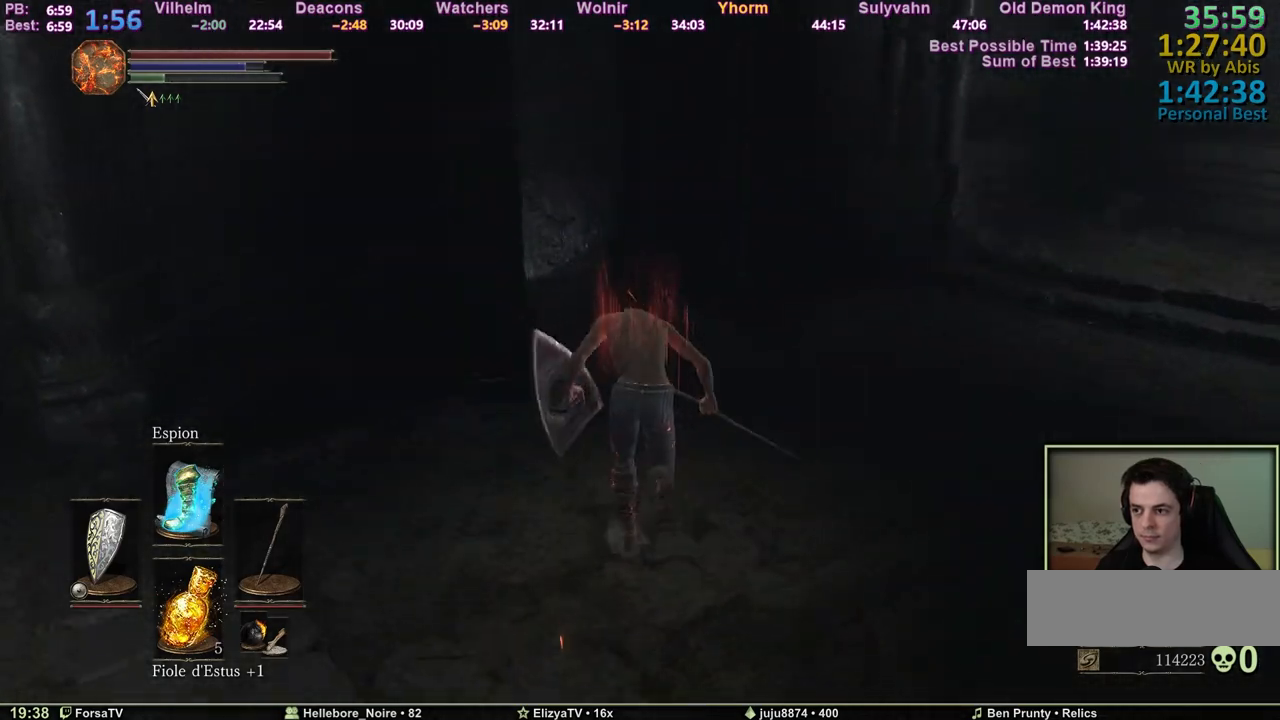
{"keys": ["z"], "mouse": [], "events": [[467, "space", "up"]]}
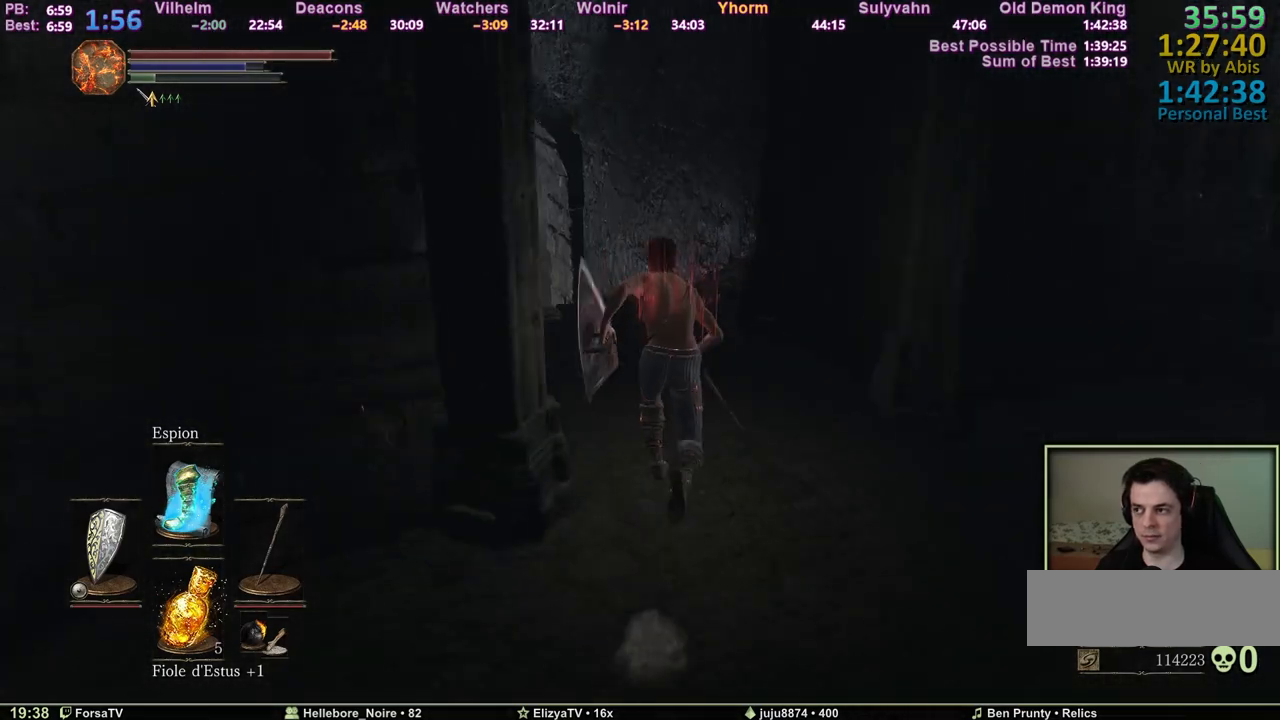
{"keys": ["z"], "mouse": [], "events": []}
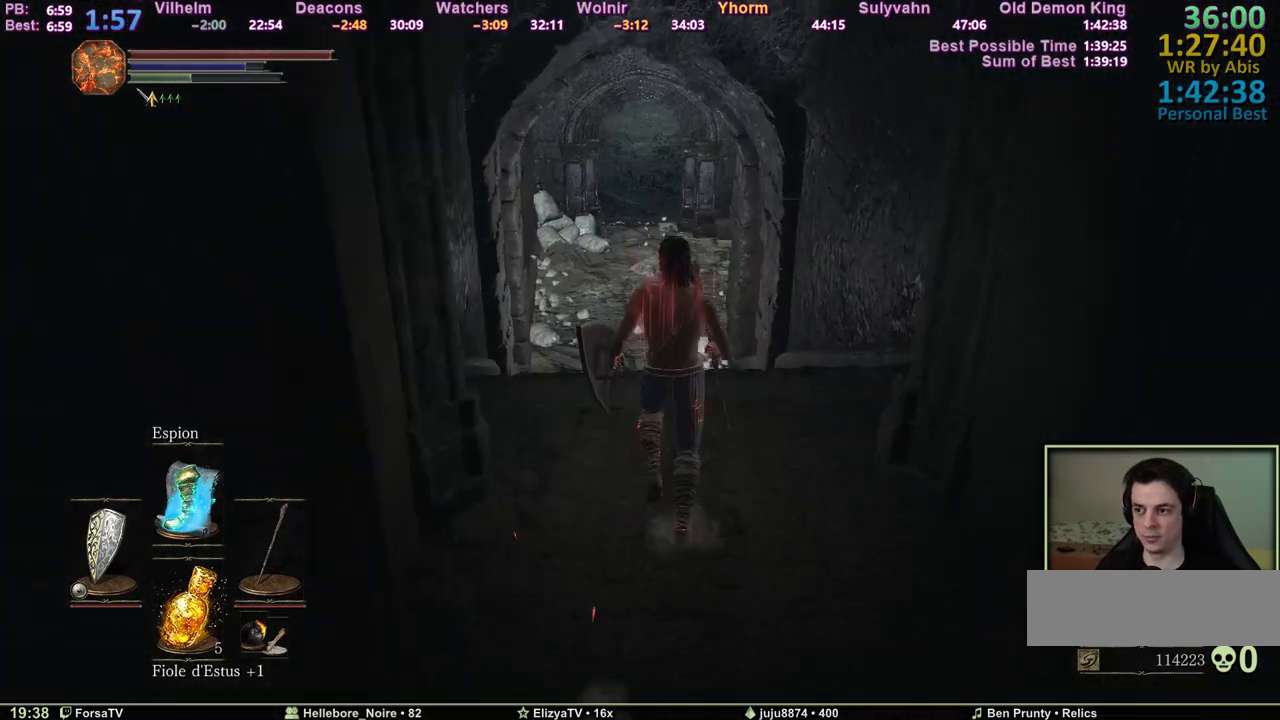
{"keys": ["space", "z"], "mouse": [], "events": [[500, "space", "down"]]}
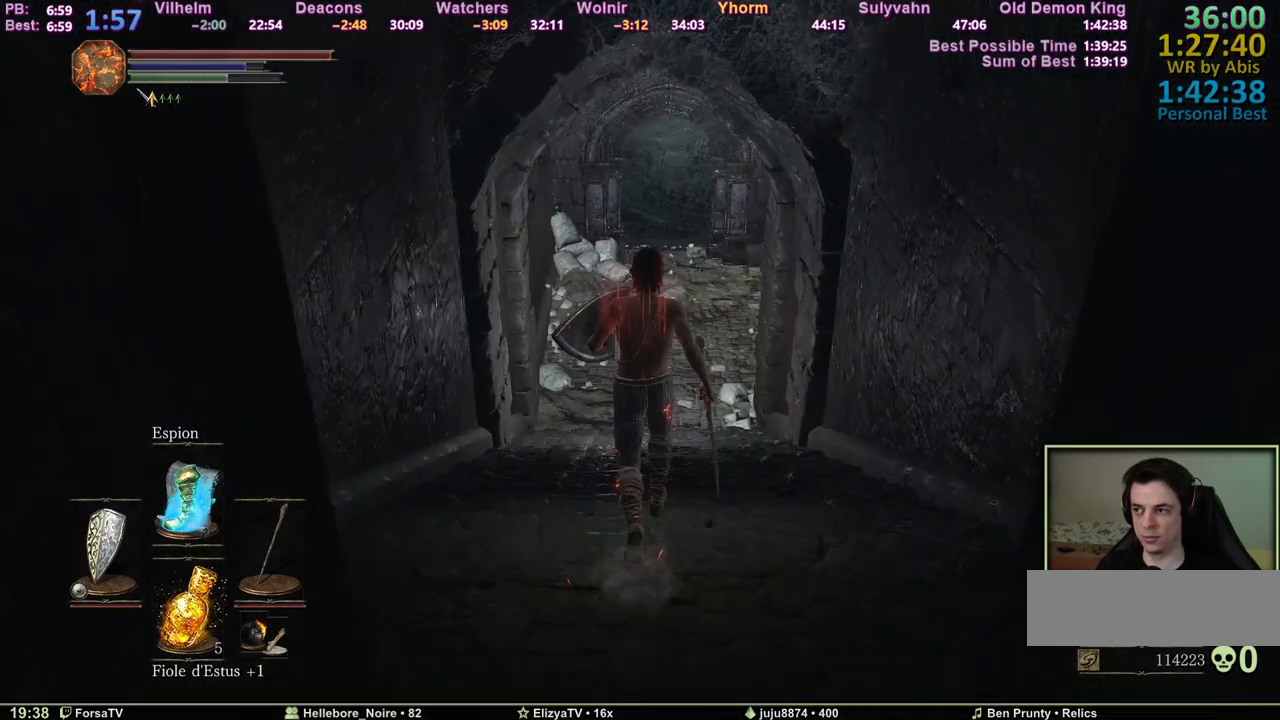
{"keys": ["space", "z"], "mouse": [], "events": []}
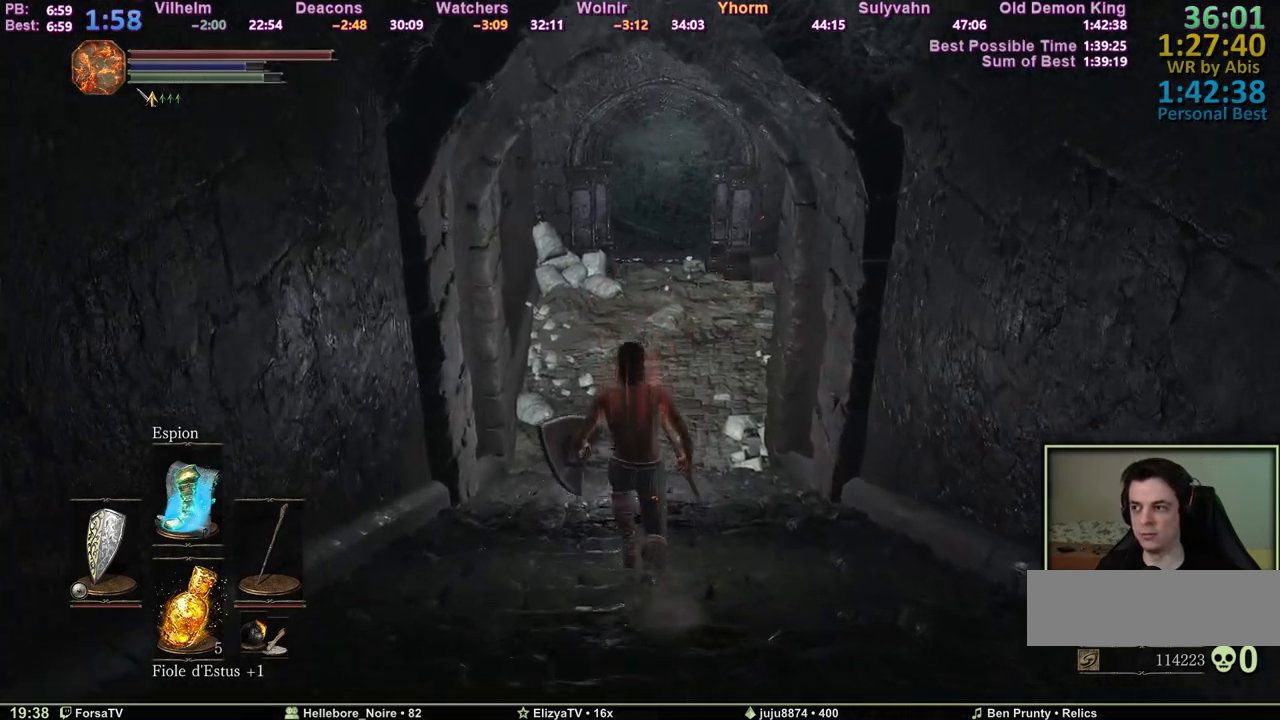
{"keys": ["space", "z"], "mouse": [], "events": []}
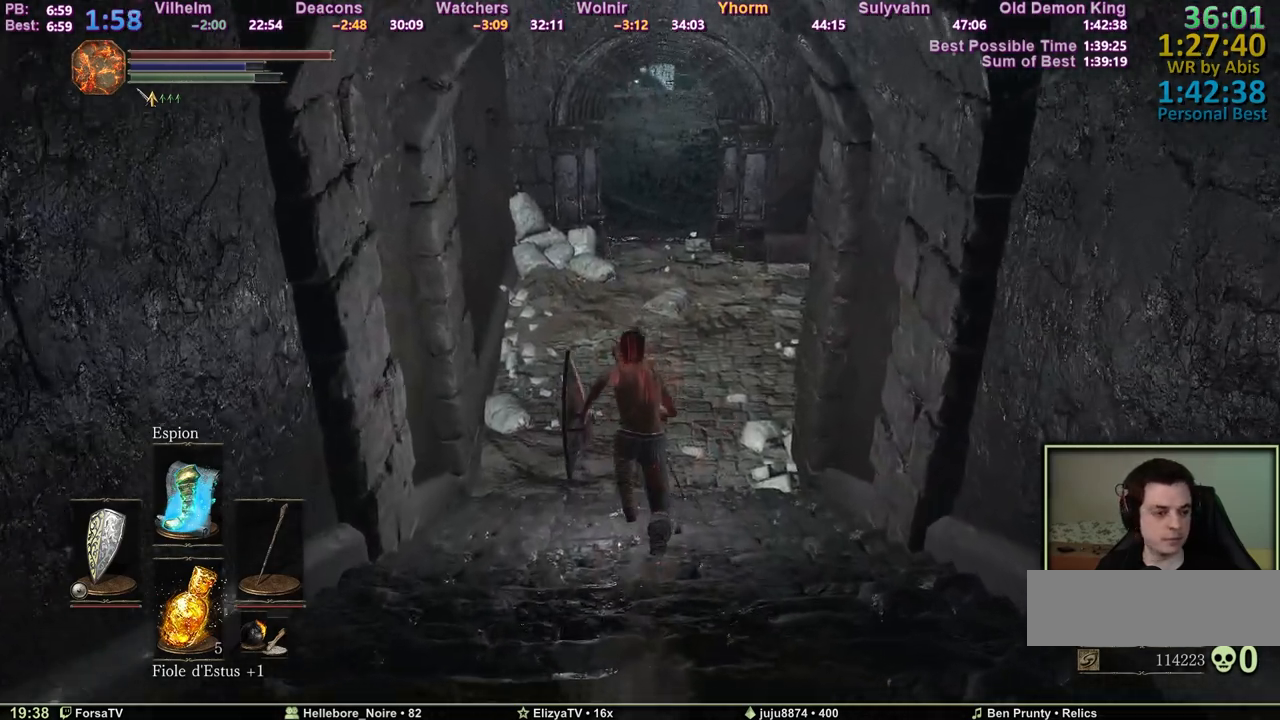
{"keys": ["space", "z"], "mouse": [], "events": []}
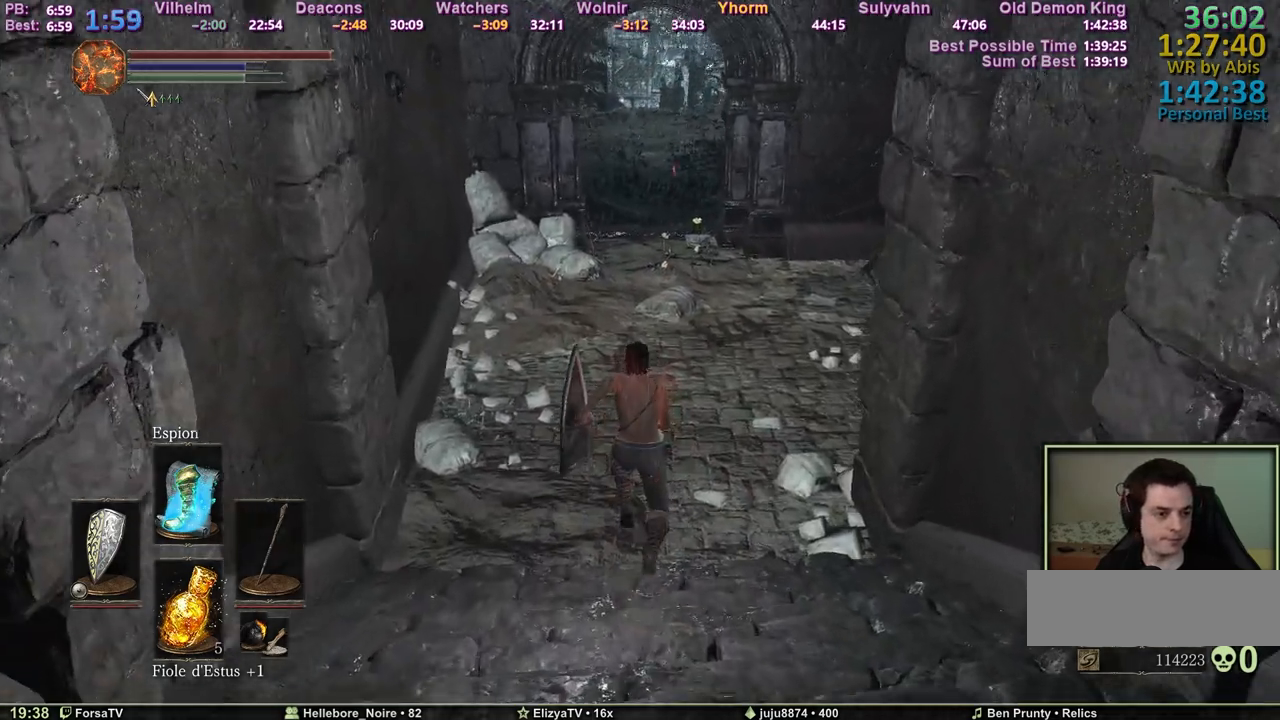
{"keys": ["space", "z"], "mouse": [], "events": []}